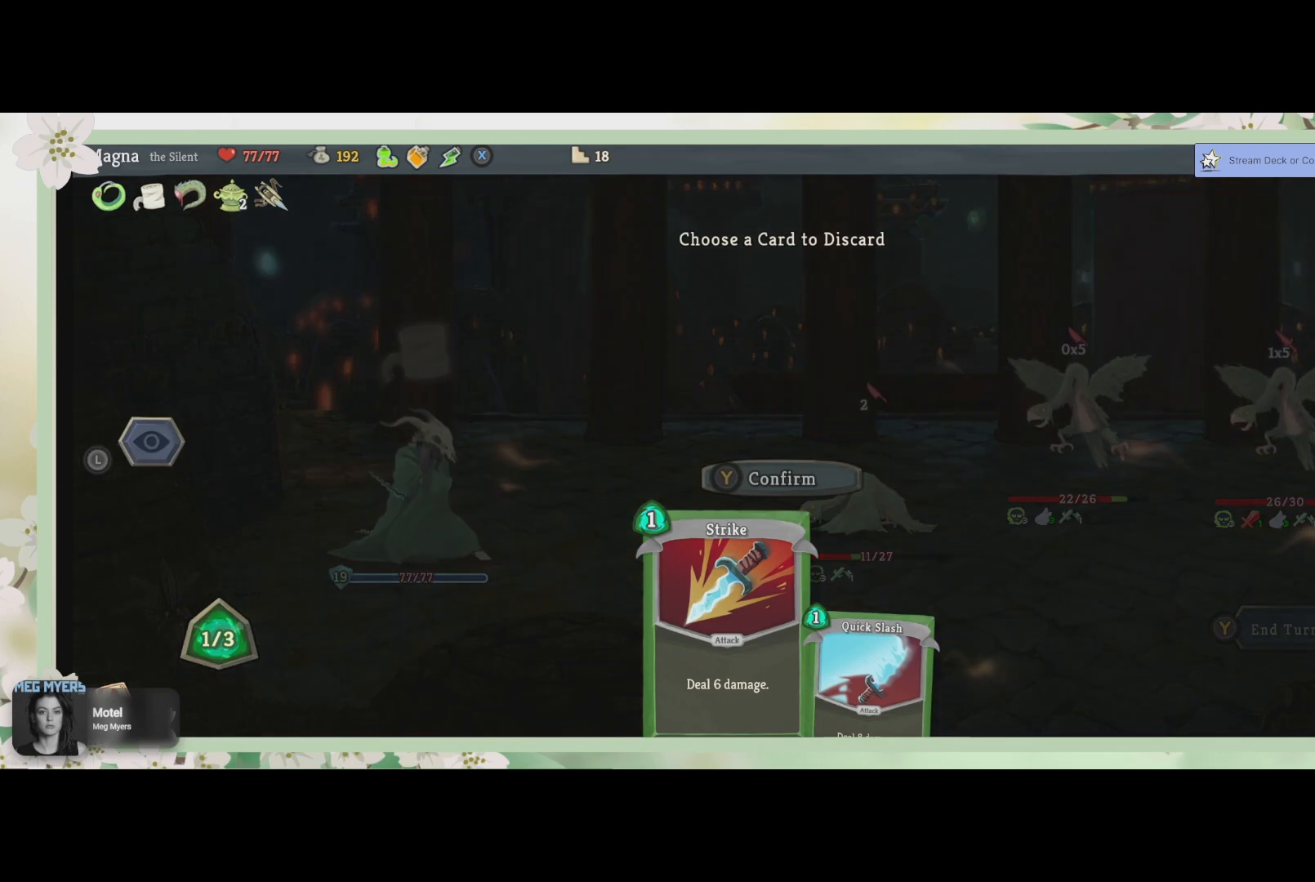
Gameplay with a controller (PlayStation layout); each line is a JSON object with the inputs held at the frame after it. "events" lists button and stick changes between this image and that frame as [ms after this image, input, new state], when the widget could be followed in between.
{"buttons": [], "left_stick": "center", "right_stick": "center", "events": []}
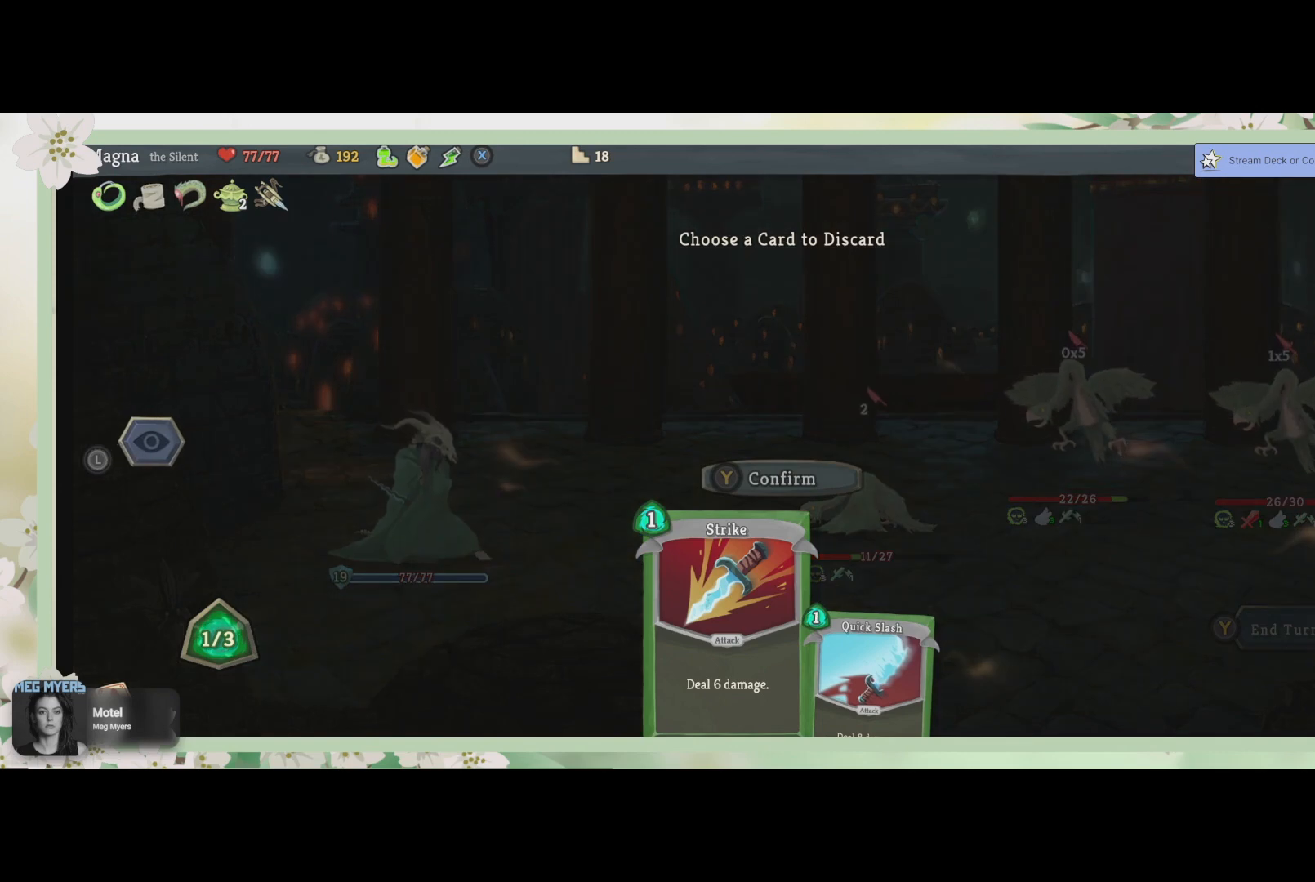
{"buttons": [], "left_stick": "center", "right_stick": "center", "events": []}
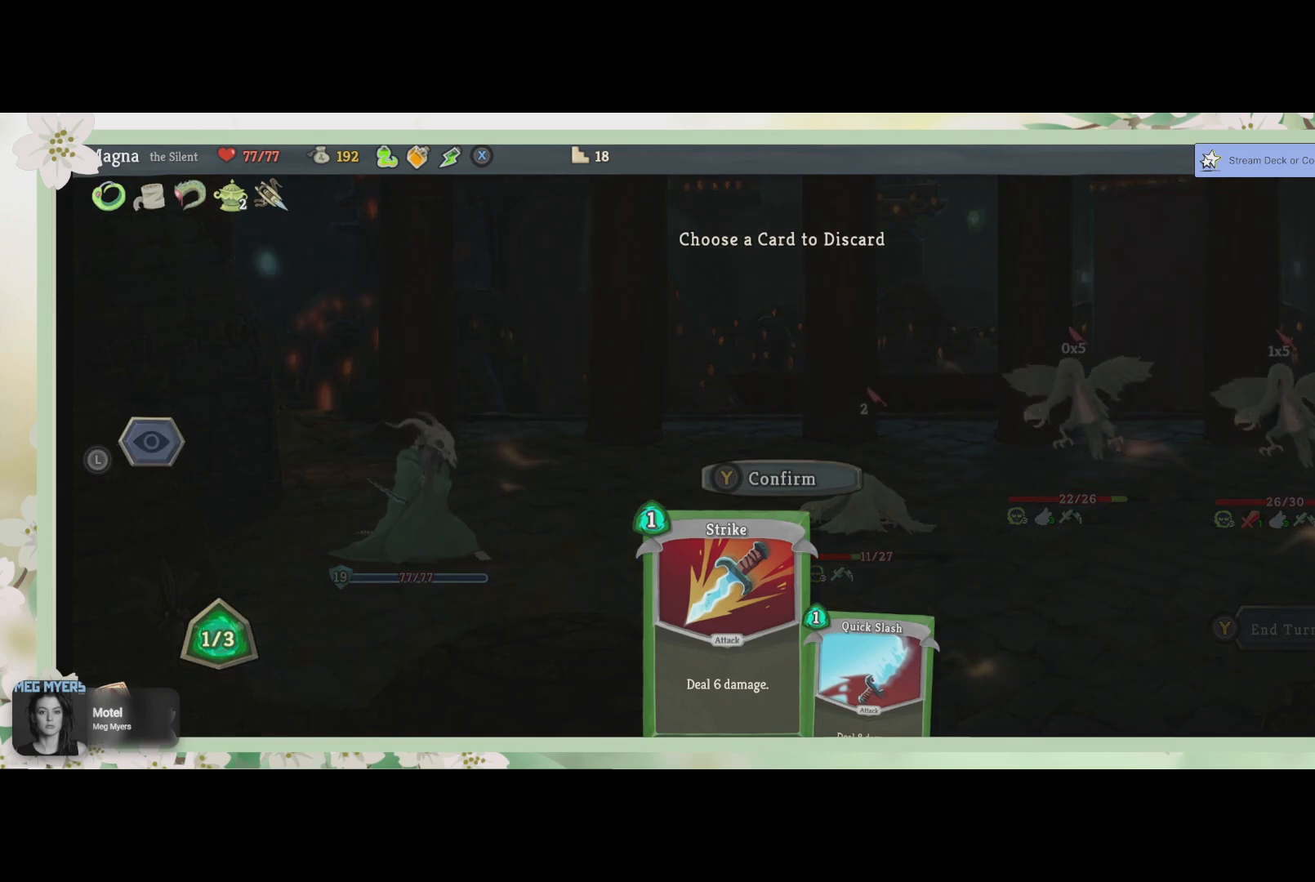
{"buttons": [], "left_stick": "center", "right_stick": "center", "events": []}
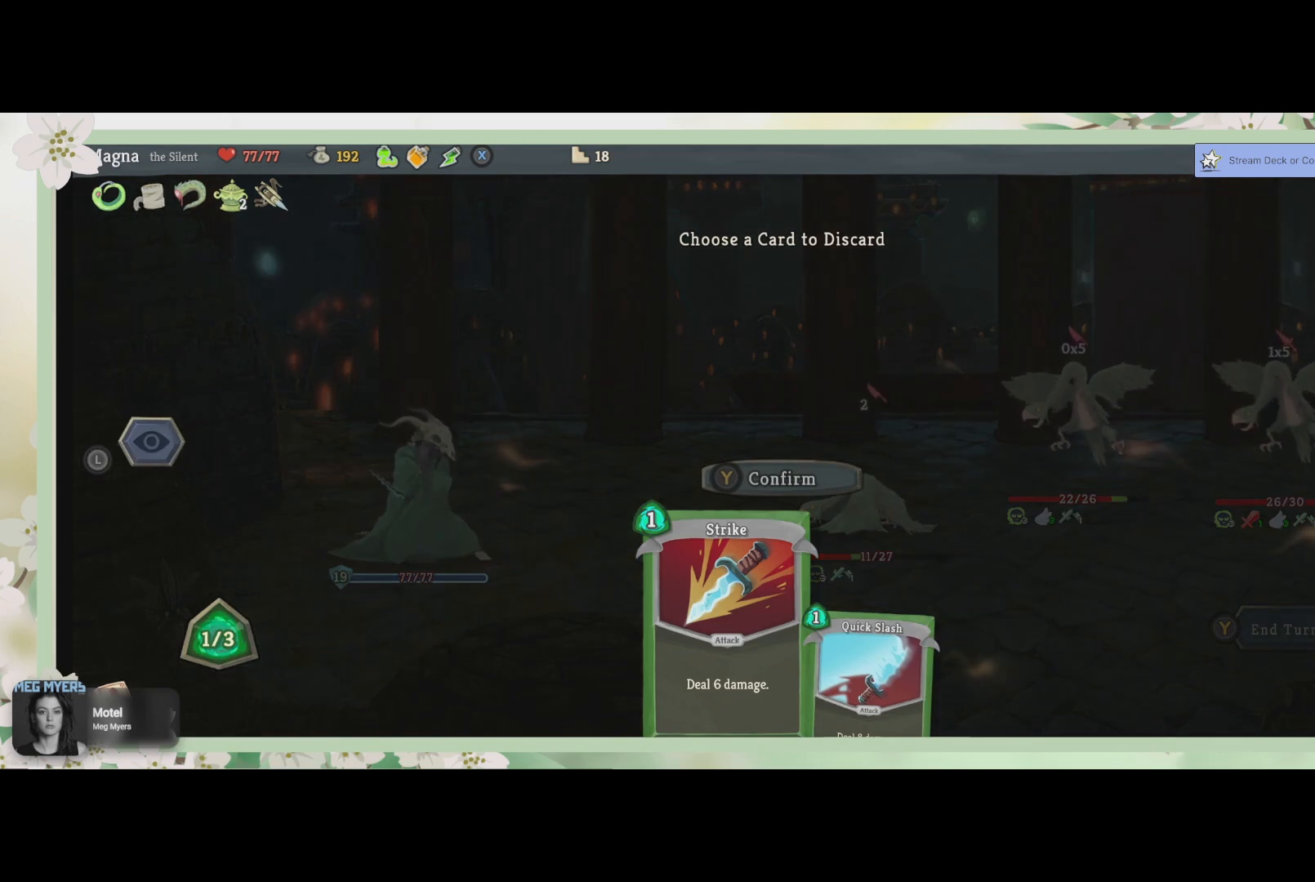
{"buttons": [], "left_stick": "center", "right_stick": "center", "events": [[300, "DPAD_RIGHT", "down"], [367, "DPAD_RIGHT", "up"]]}
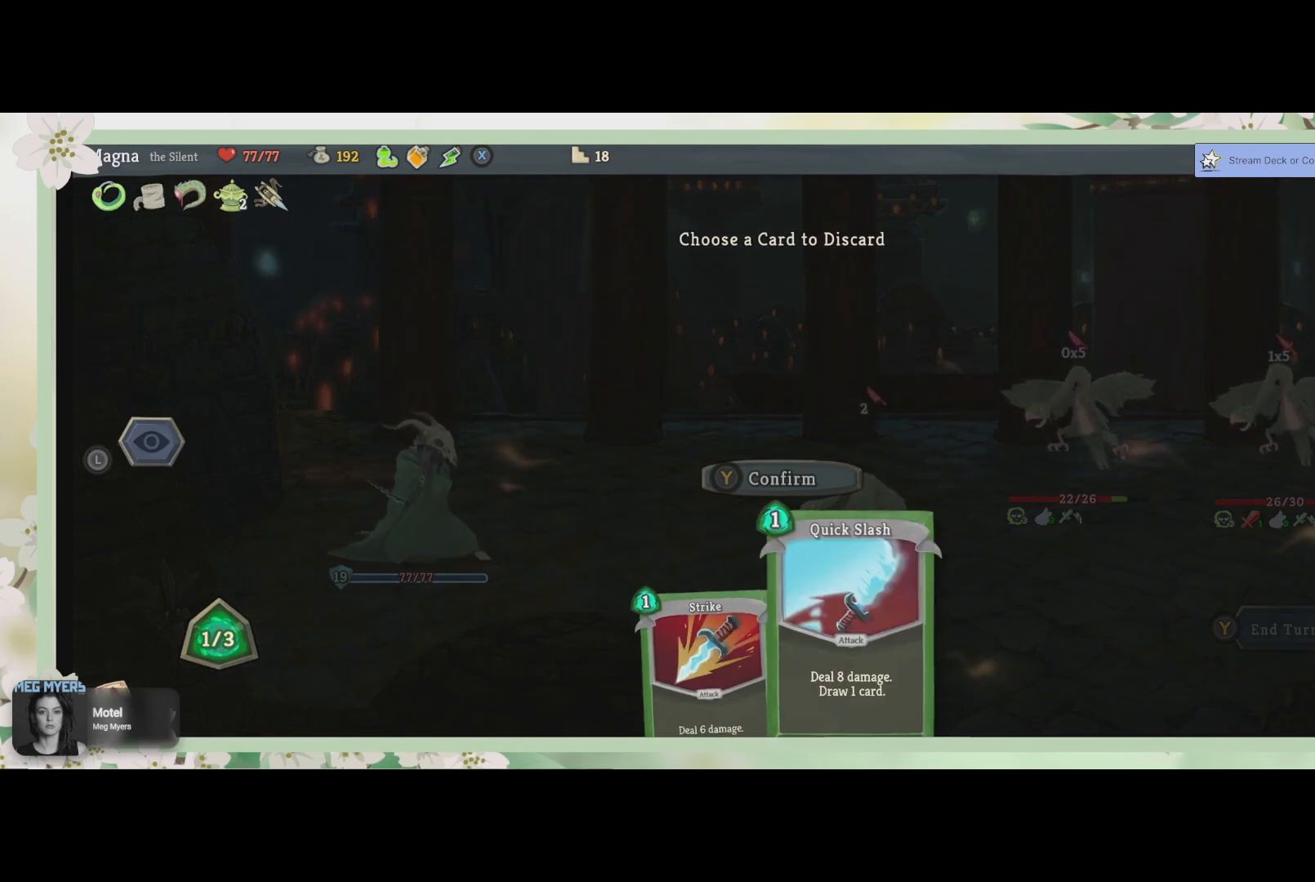
{"buttons": [], "left_stick": "center", "right_stick": "center", "events": []}
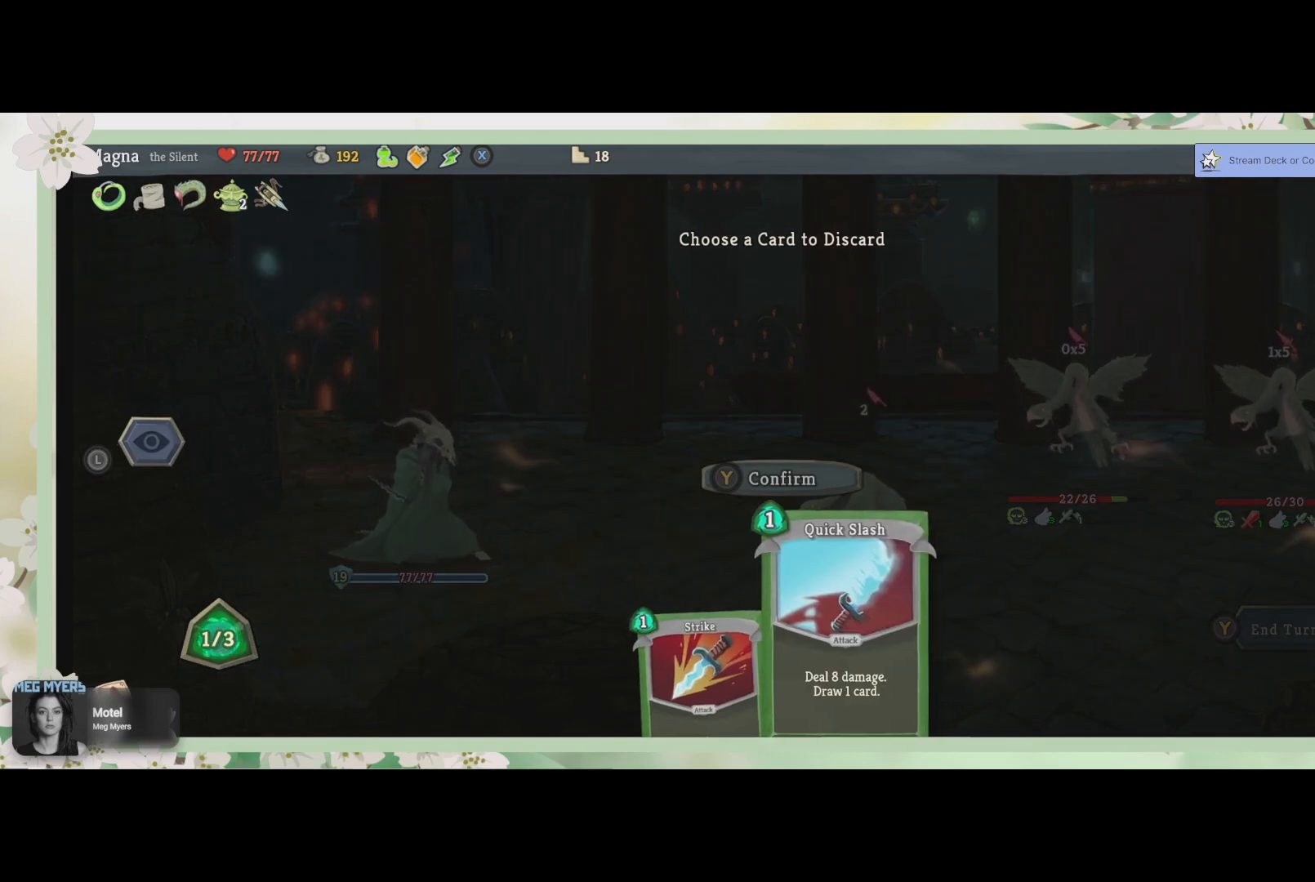
{"buttons": [], "left_stick": "center", "right_stick": "center", "events": [[33, "DPAD_LEFT", "down"], [100, "DPAD_LEFT", "up"]]}
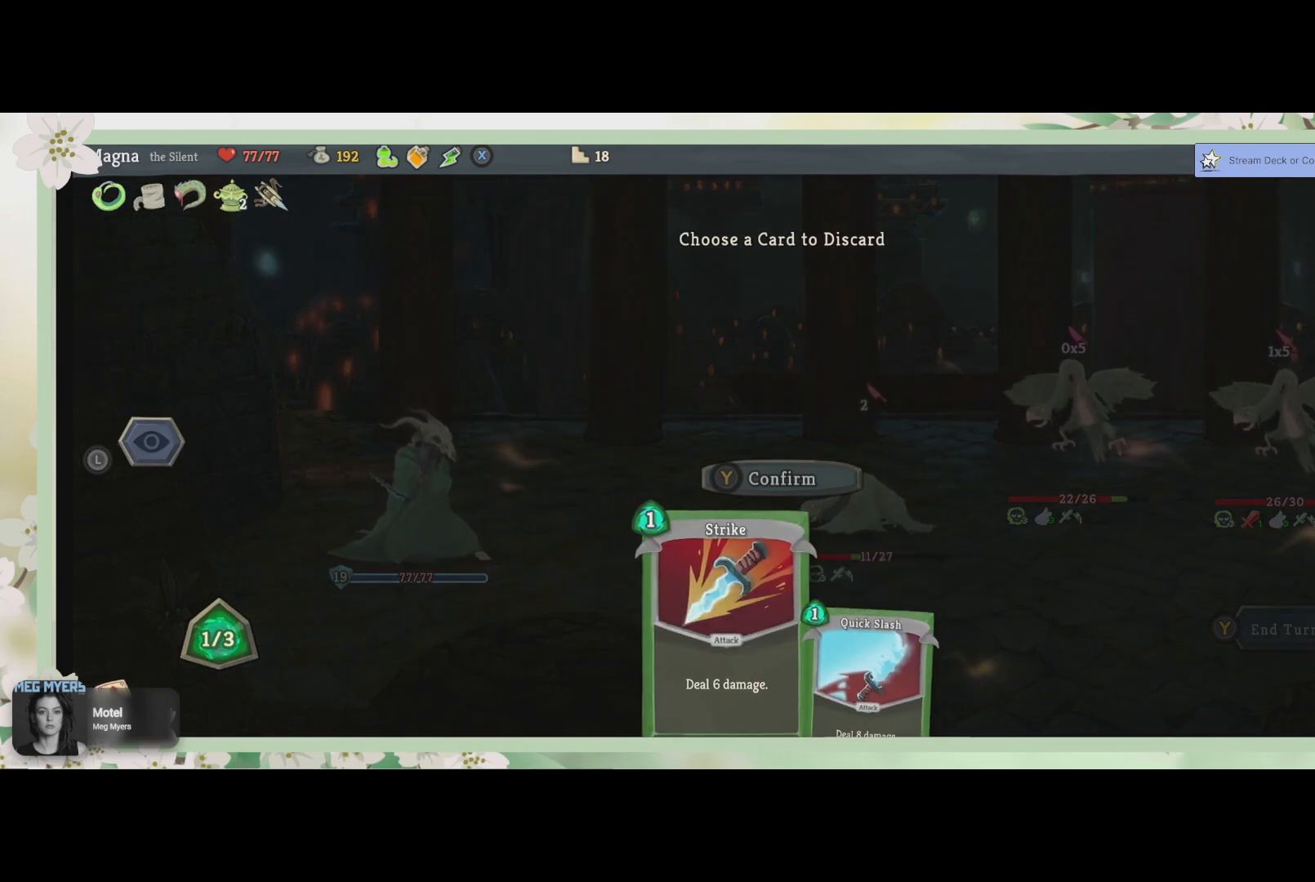
{"buttons": [], "left_stick": "center", "right_stick": "center", "events": []}
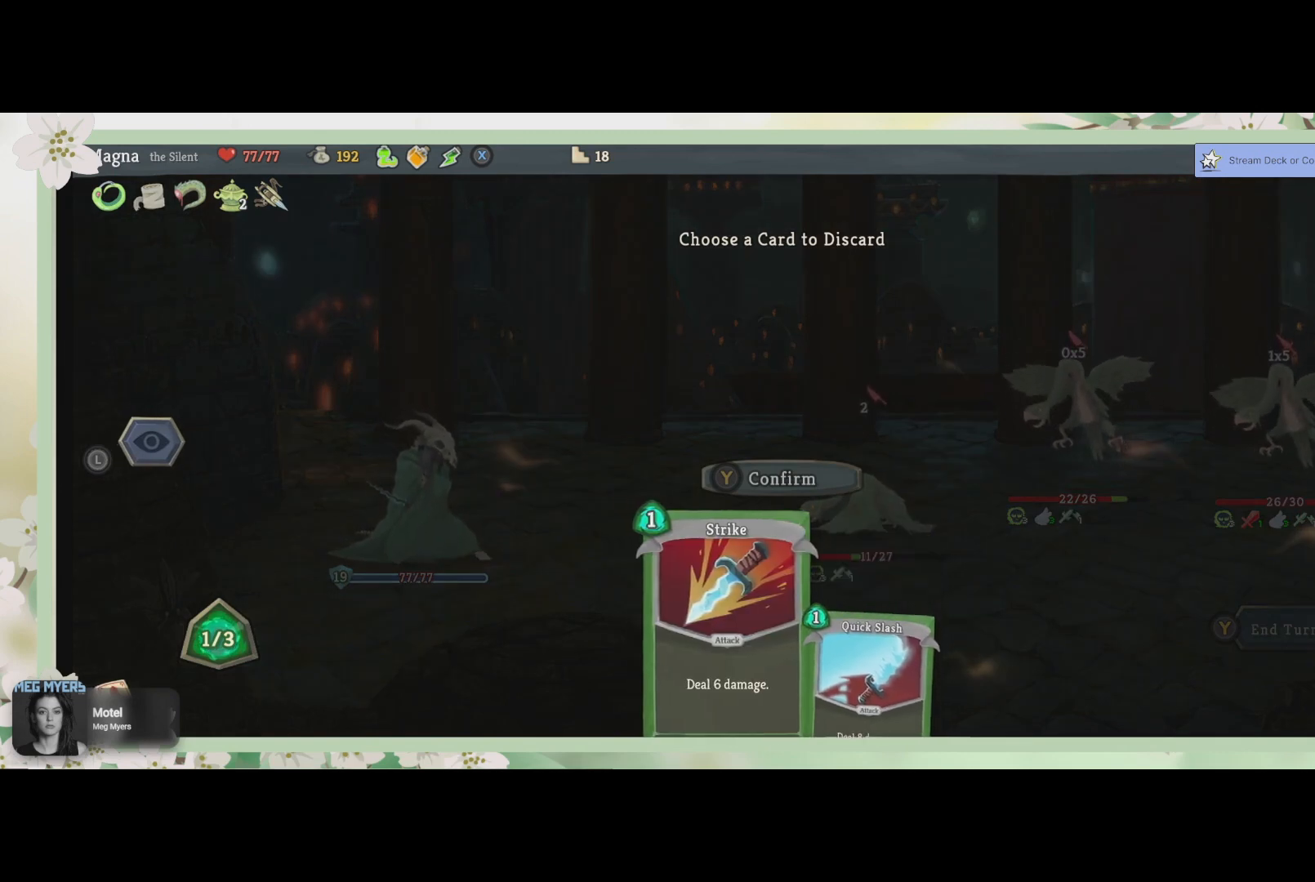
{"buttons": [], "left_stick": "center", "right_stick": "center", "events": [[367, "CROSS", "down"], [467, "CROSS", "up"]]}
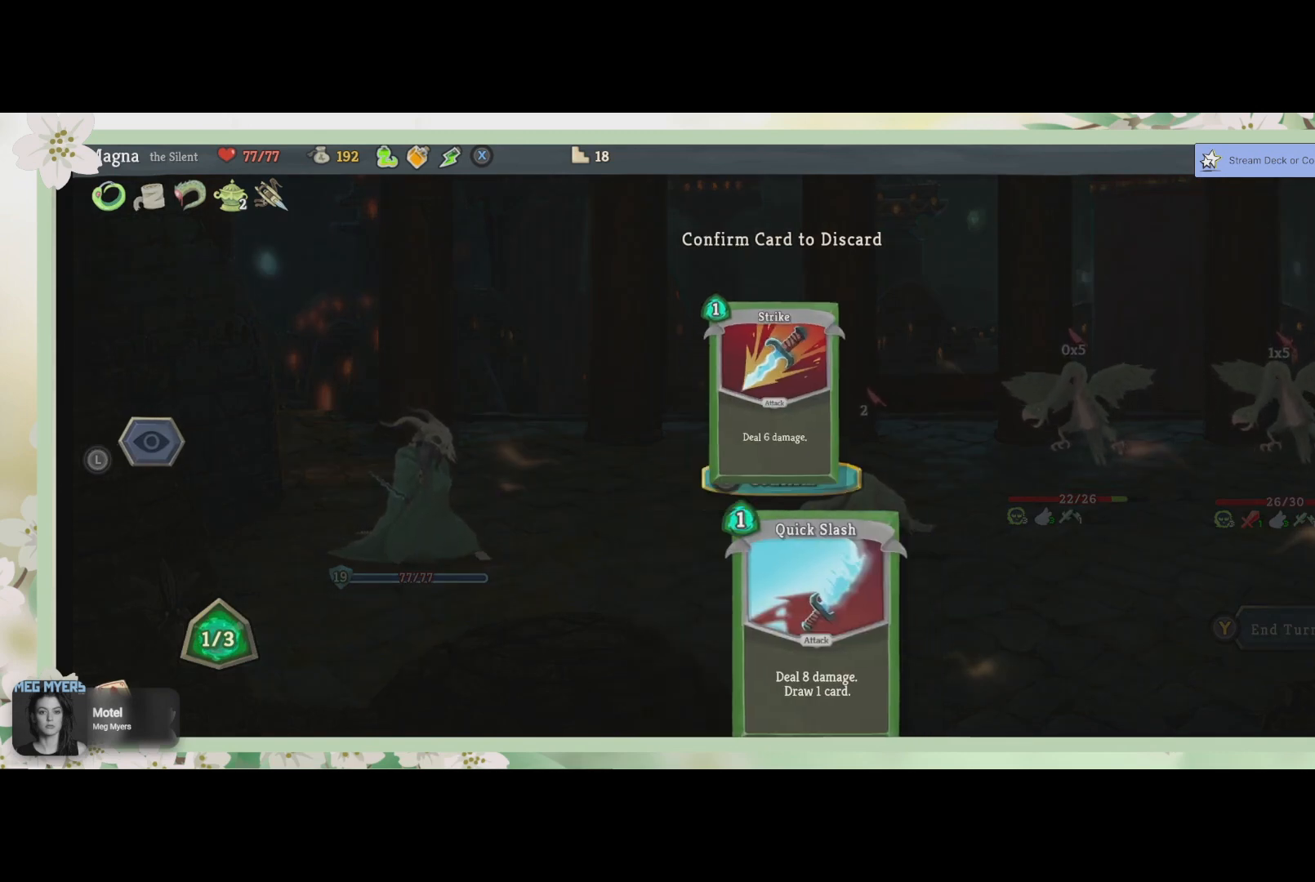
{"buttons": ["TRIANGLE"], "left_stick": "center", "right_stick": "center", "events": [[433, "TRIANGLE", "down"]]}
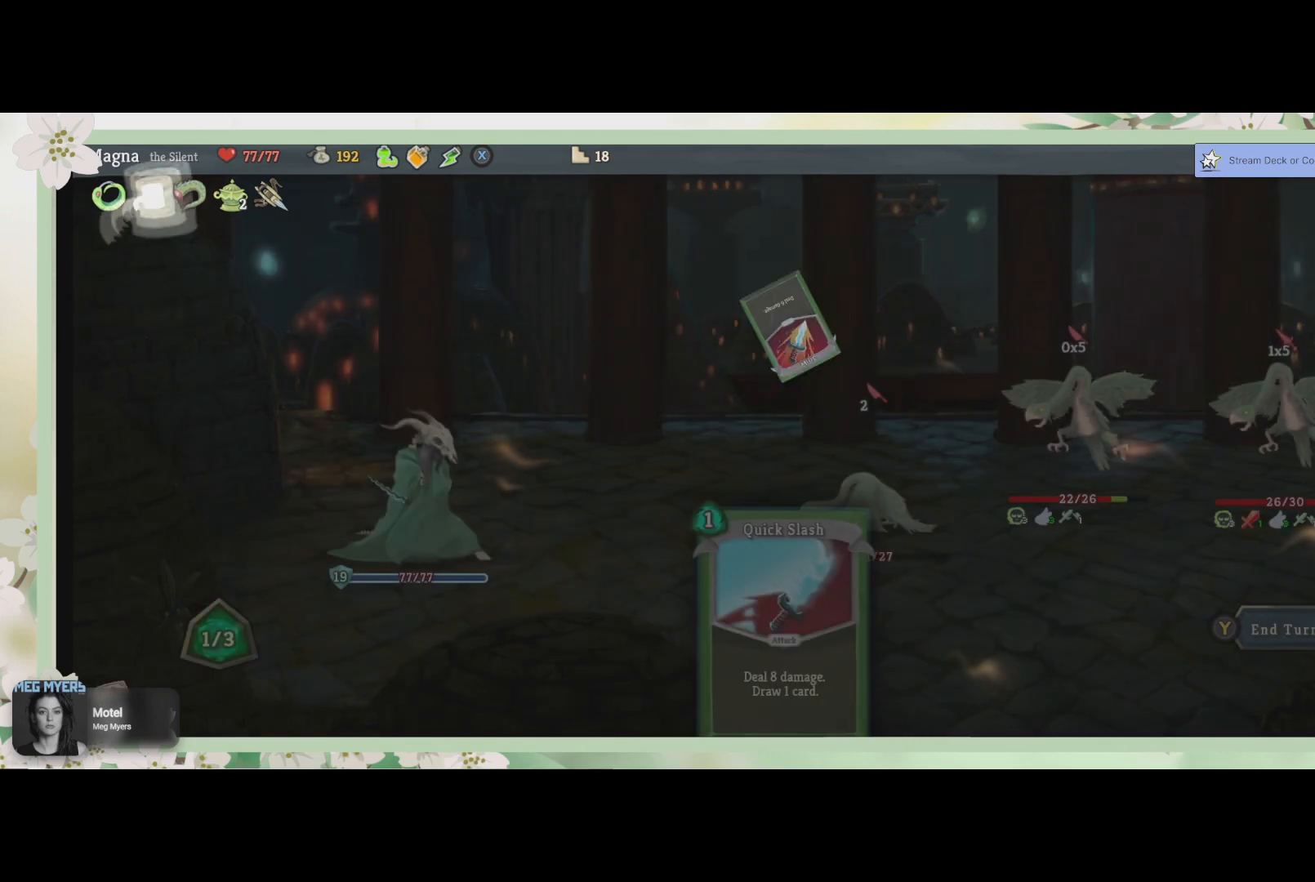
{"buttons": [], "left_stick": "center", "right_stick": "center", "events": [[67, "TRIANGLE", "up"]]}
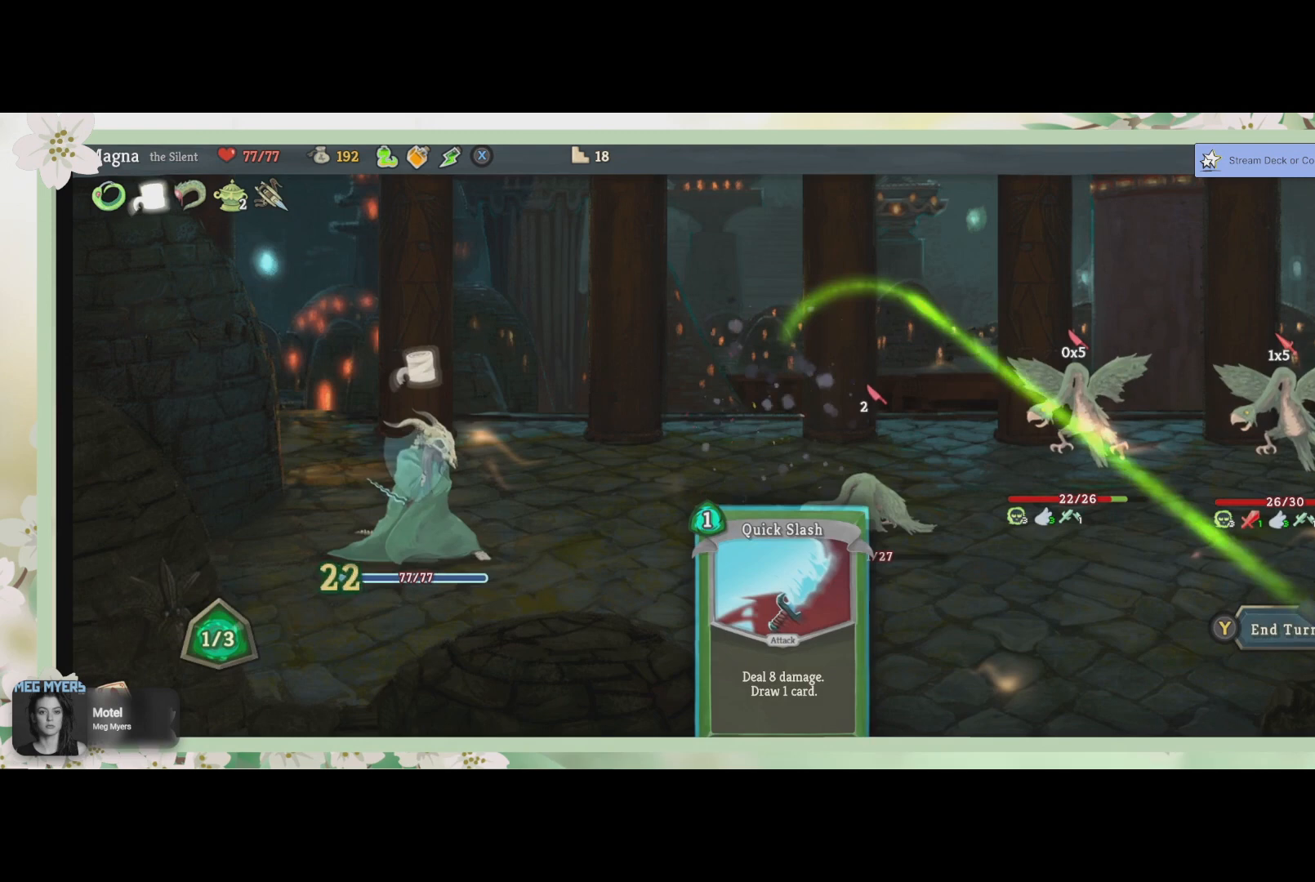
{"buttons": [], "left_stick": "center", "right_stick": "center", "events": []}
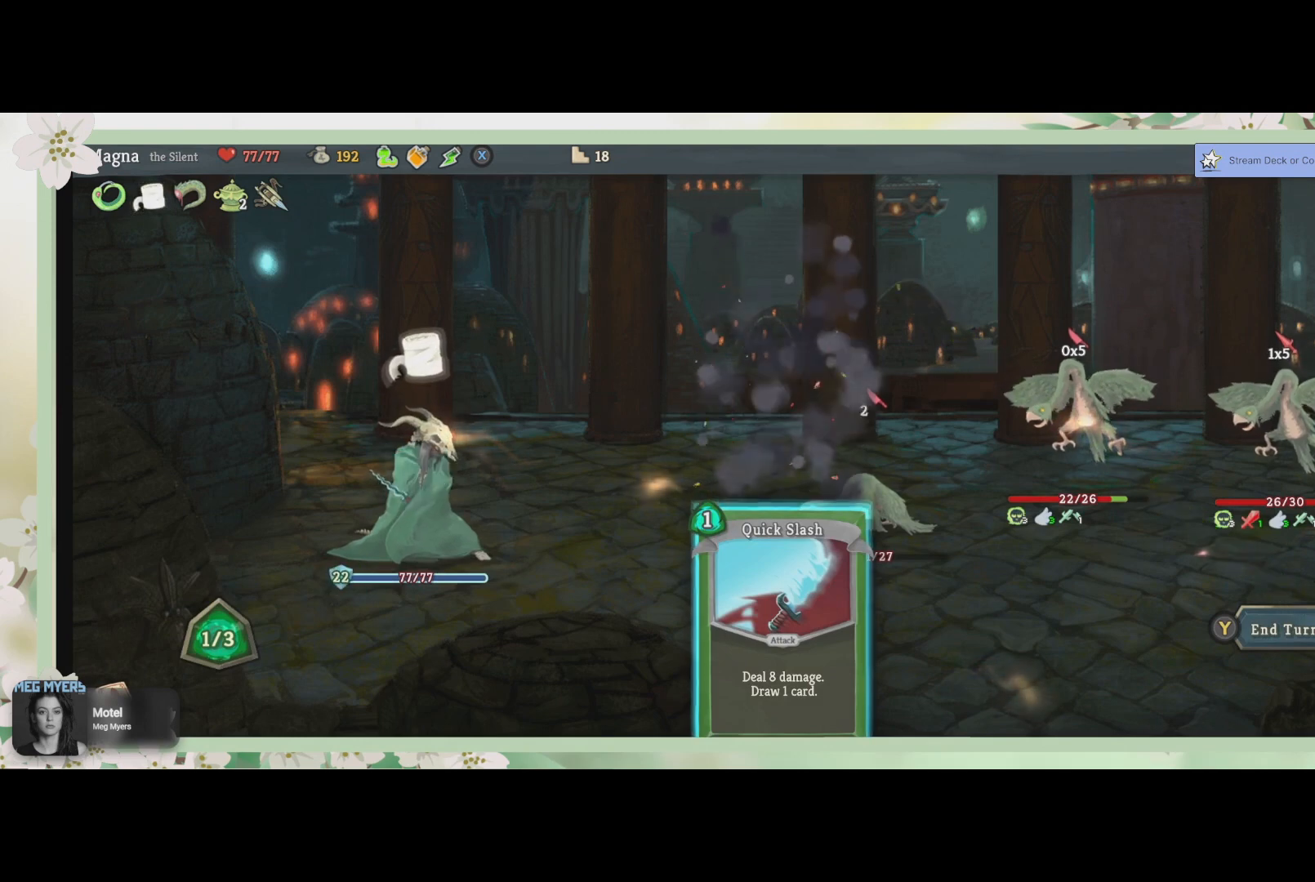
{"buttons": [], "left_stick": "center", "right_stick": "center", "events": []}
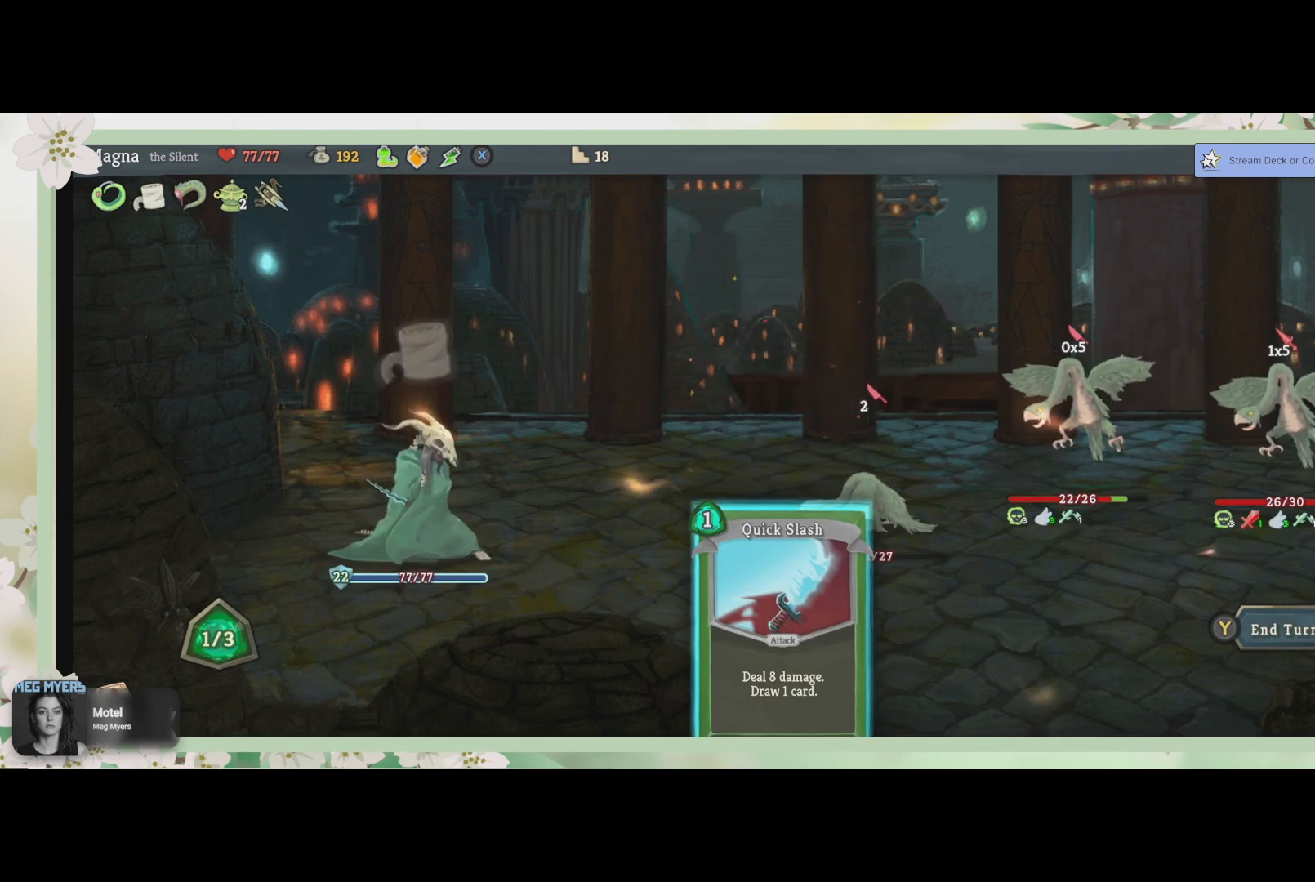
{"buttons": [], "left_stick": "center", "right_stick": "center", "events": [[100, "CROSS", "down"], [233, "CROSS", "up"]]}
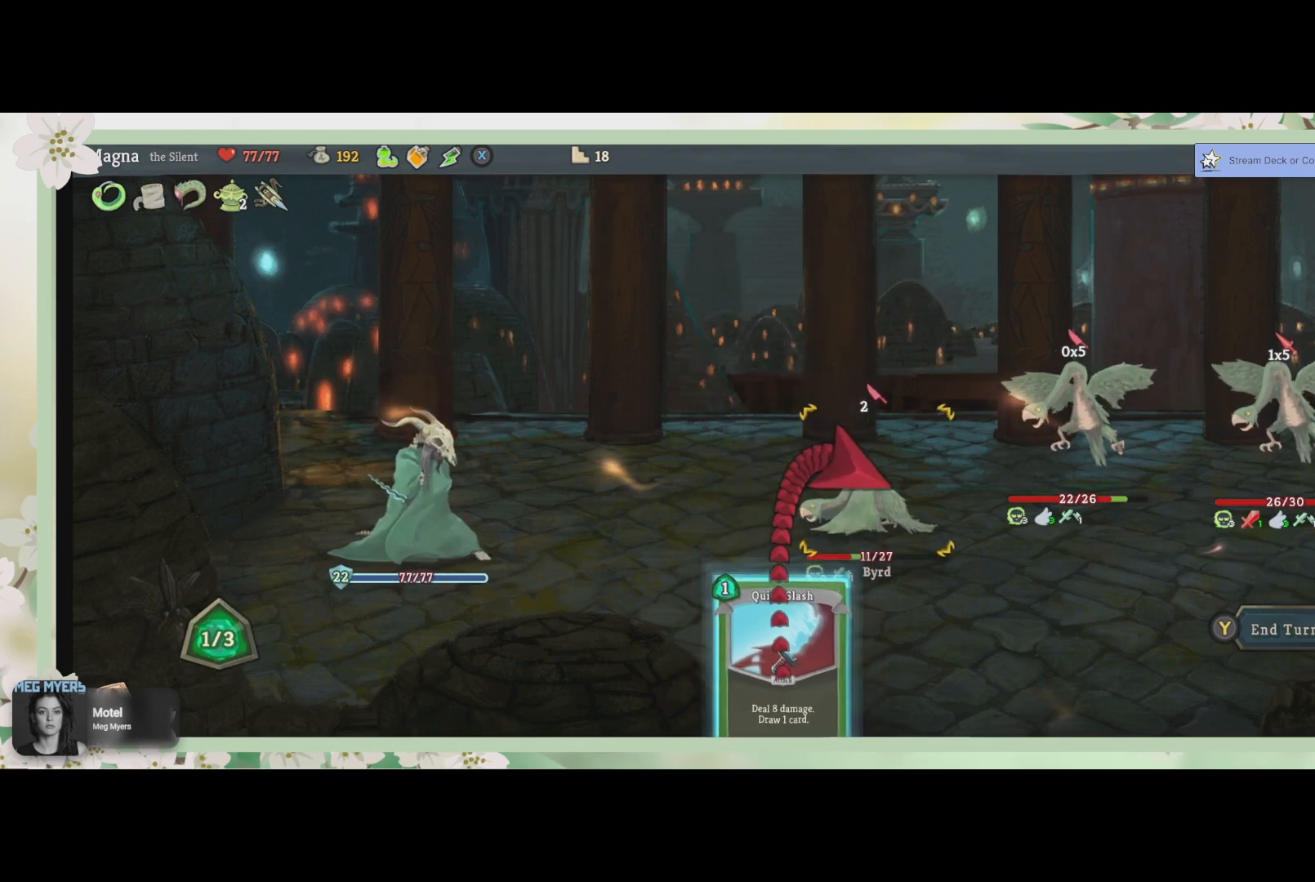
{"buttons": [], "left_stick": "center", "right_stick": "center", "events": []}
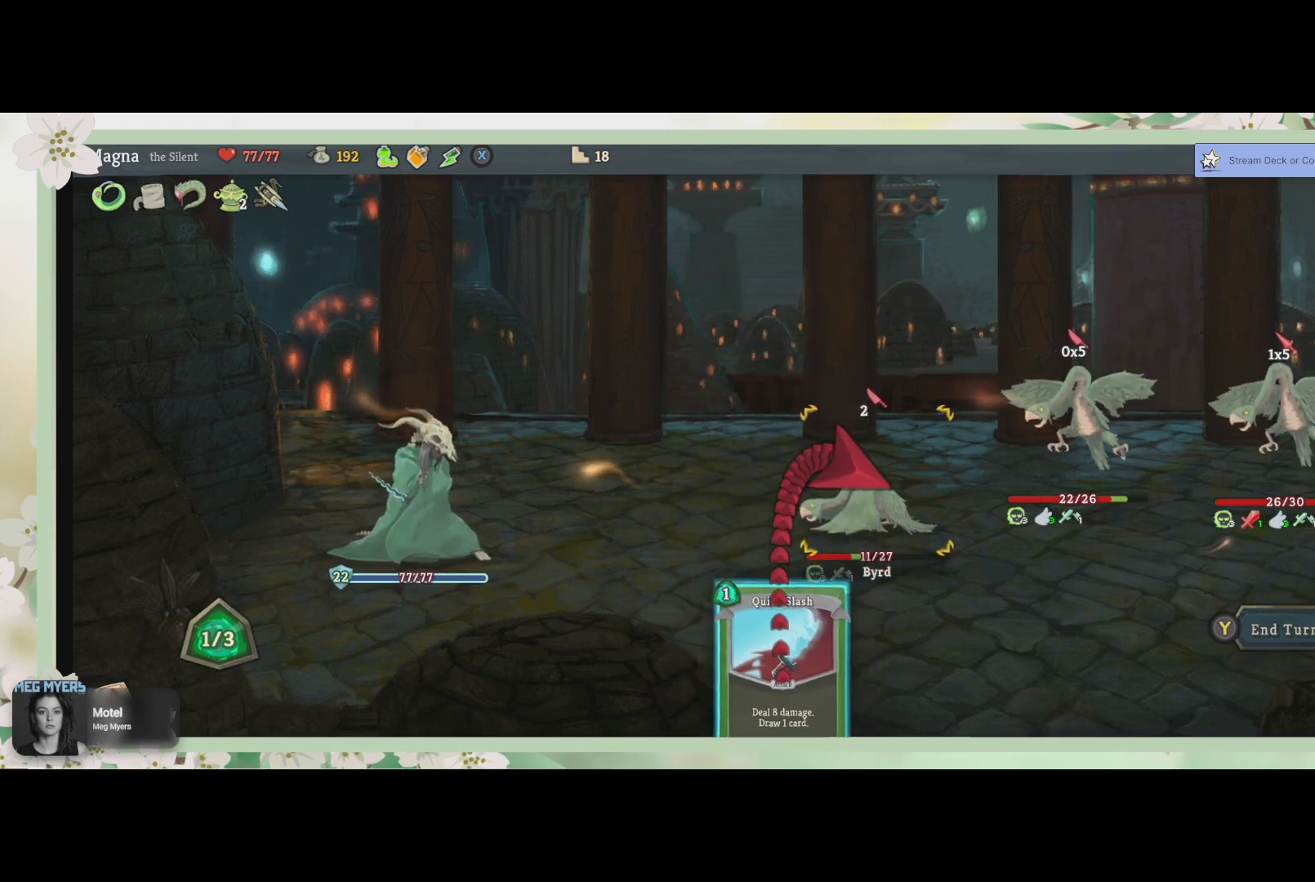
{"buttons": [], "left_stick": "center", "right_stick": "center", "events": []}
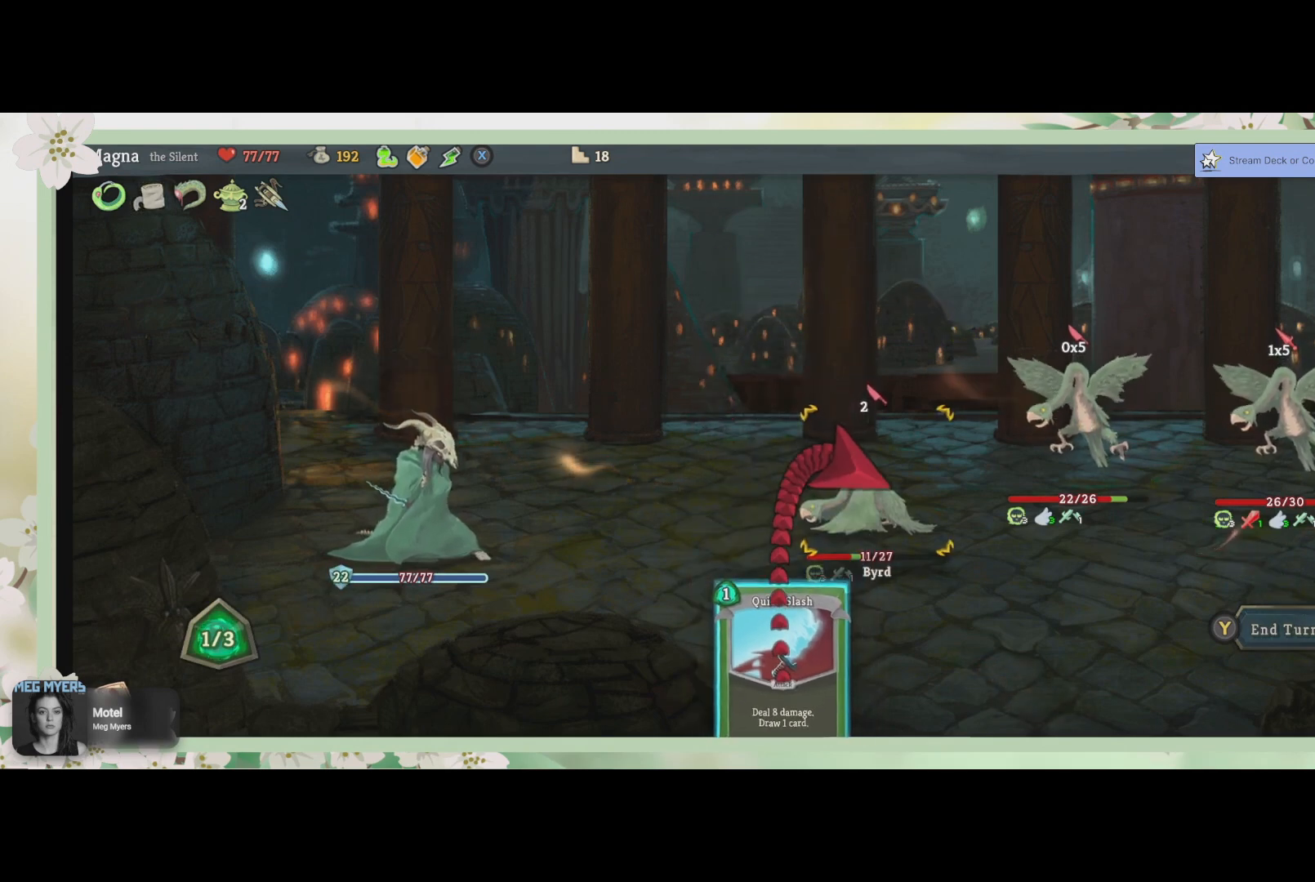
{"buttons": [], "left_stick": "center", "right_stick": "center", "events": []}
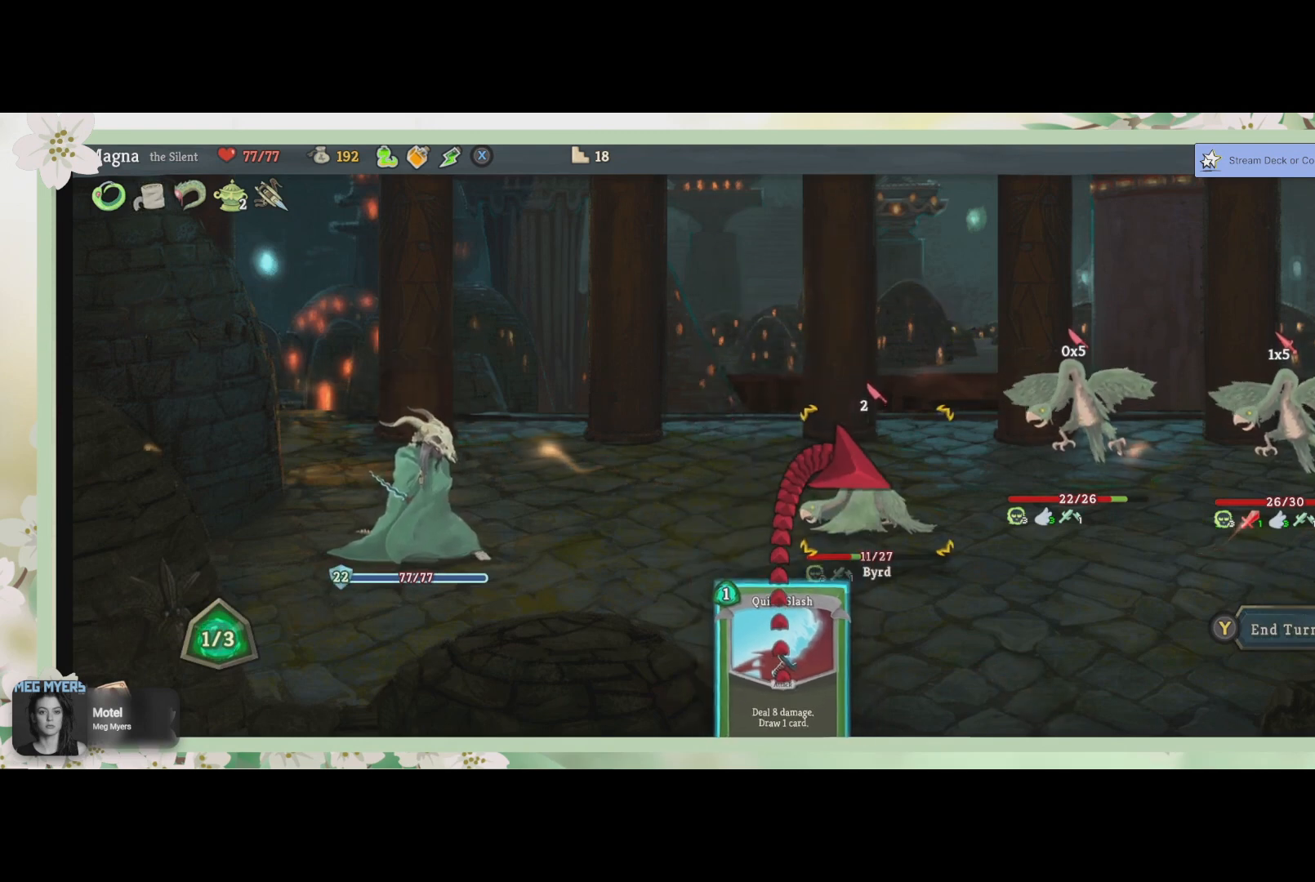
{"buttons": [], "left_stick": "center", "right_stick": "center", "events": []}
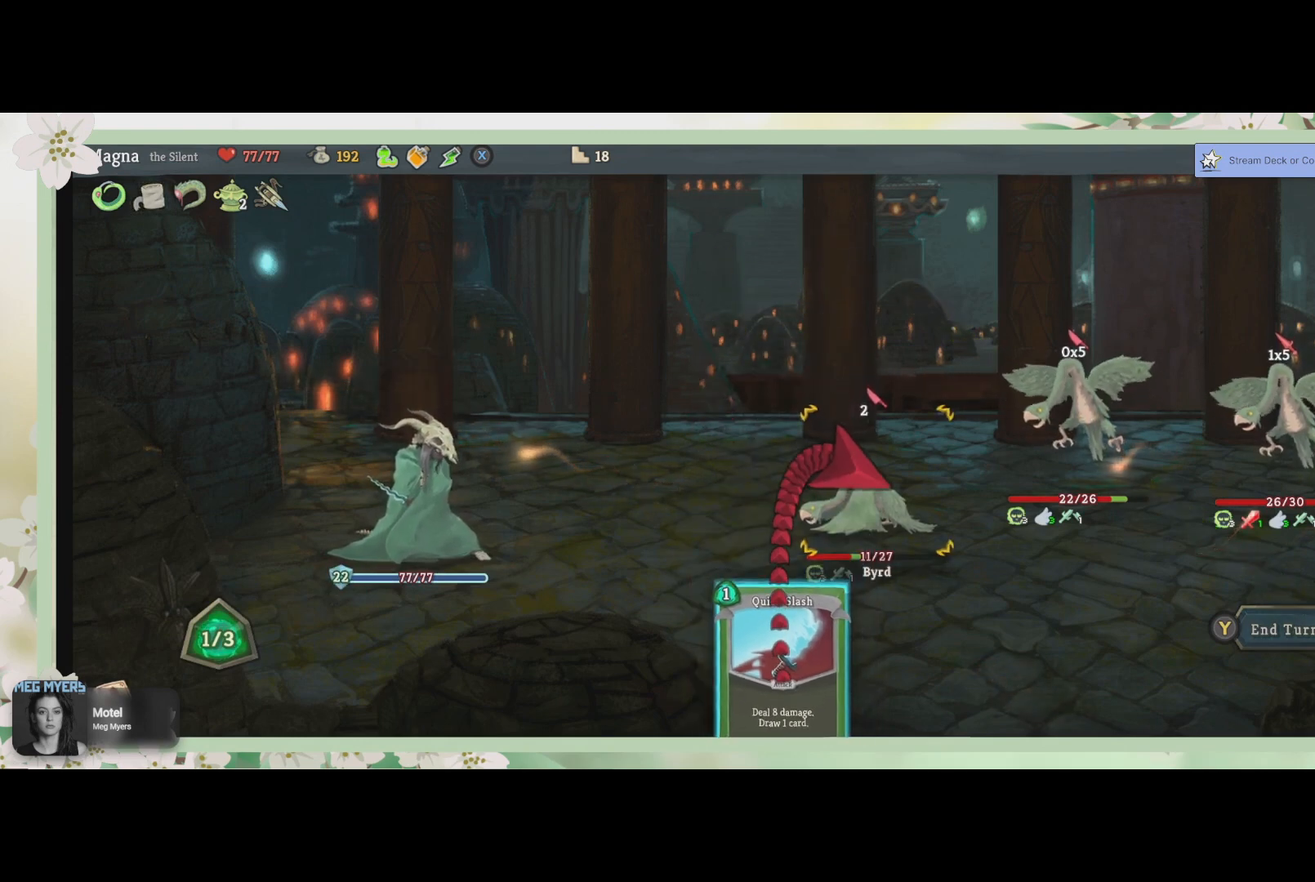
{"buttons": [], "left_stick": "center", "right_stick": "center", "events": [[67, "CROSS", "down"], [200, "CROSS", "up"]]}
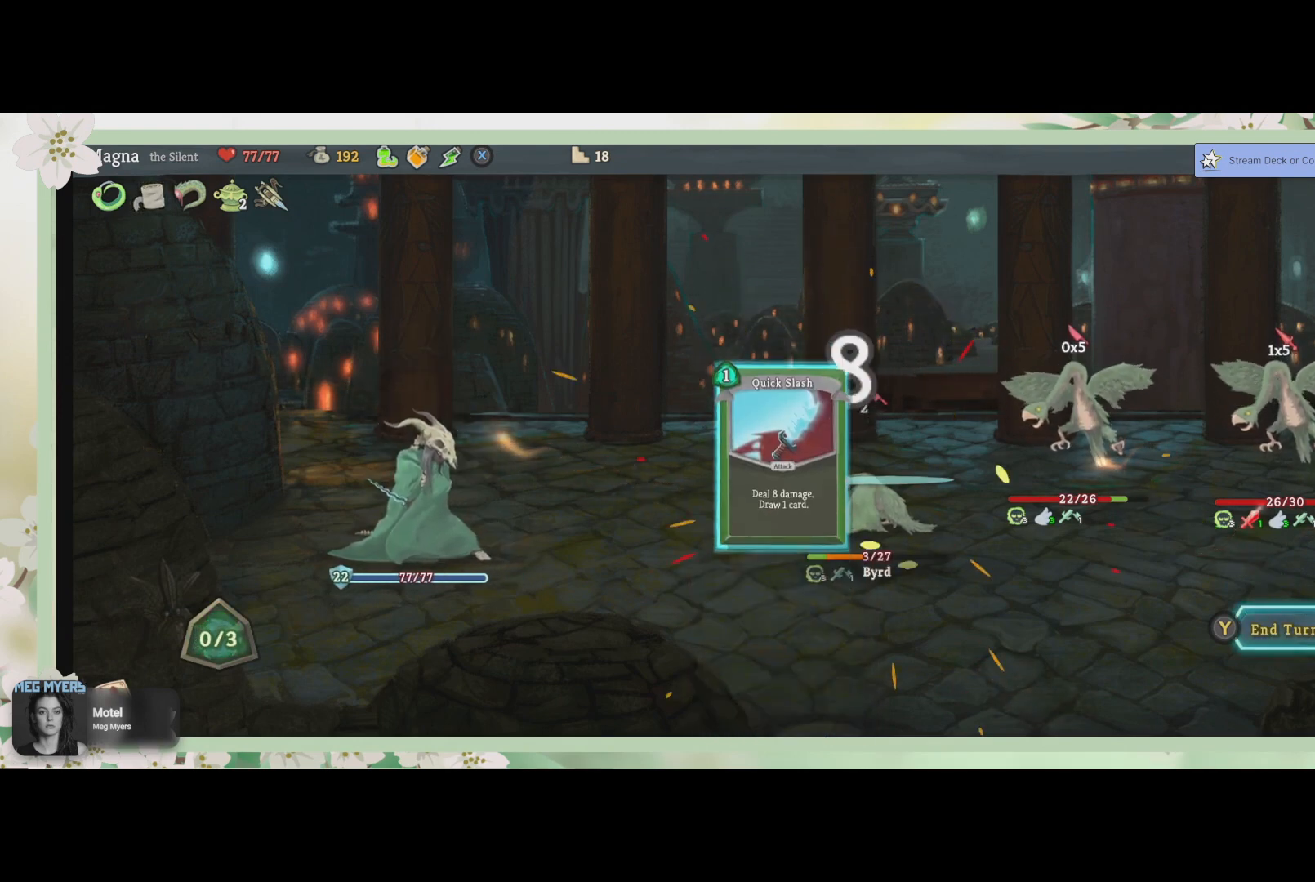
{"buttons": [], "left_stick": "center", "right_stick": "center", "events": []}
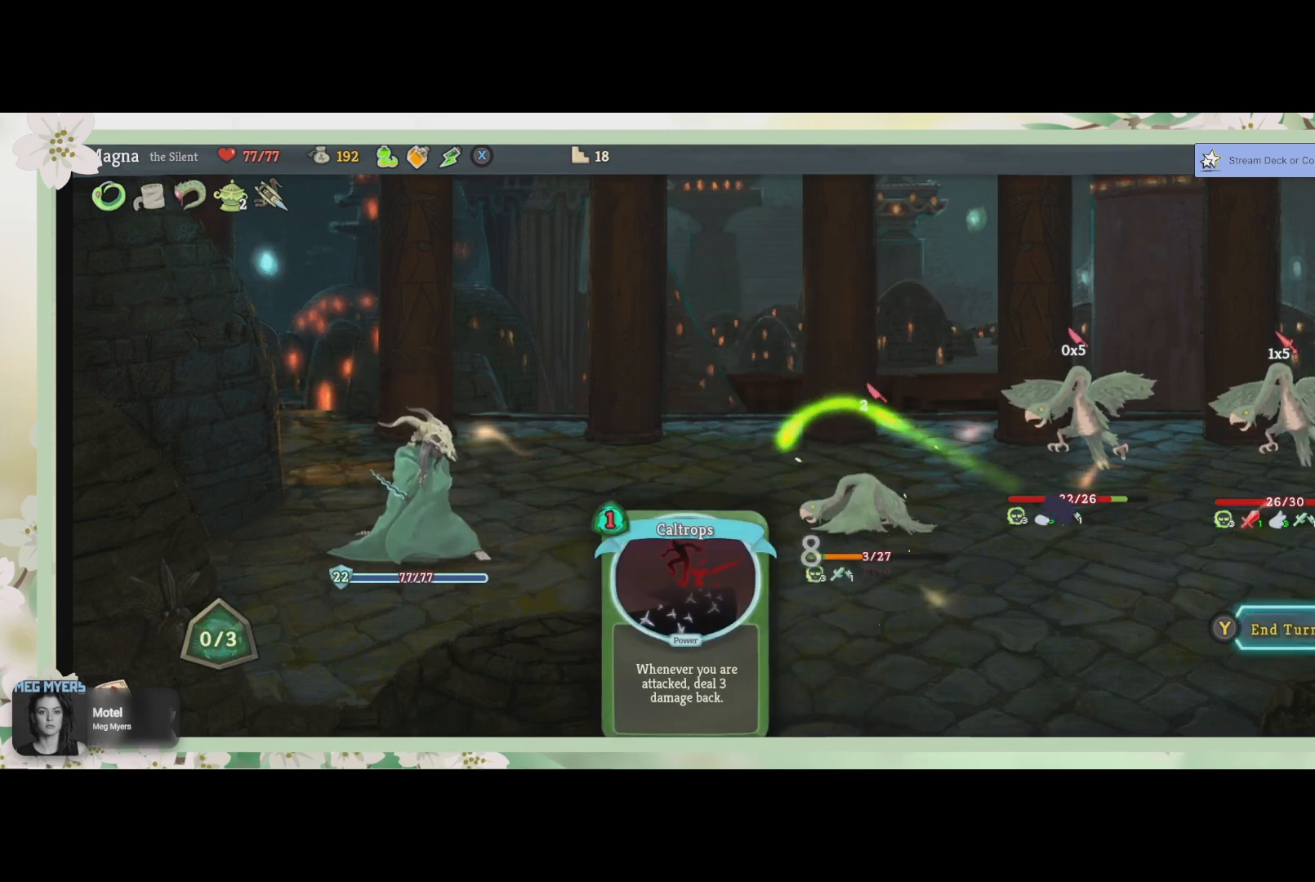
{"buttons": [], "left_stick": "center", "right_stick": "center", "events": []}
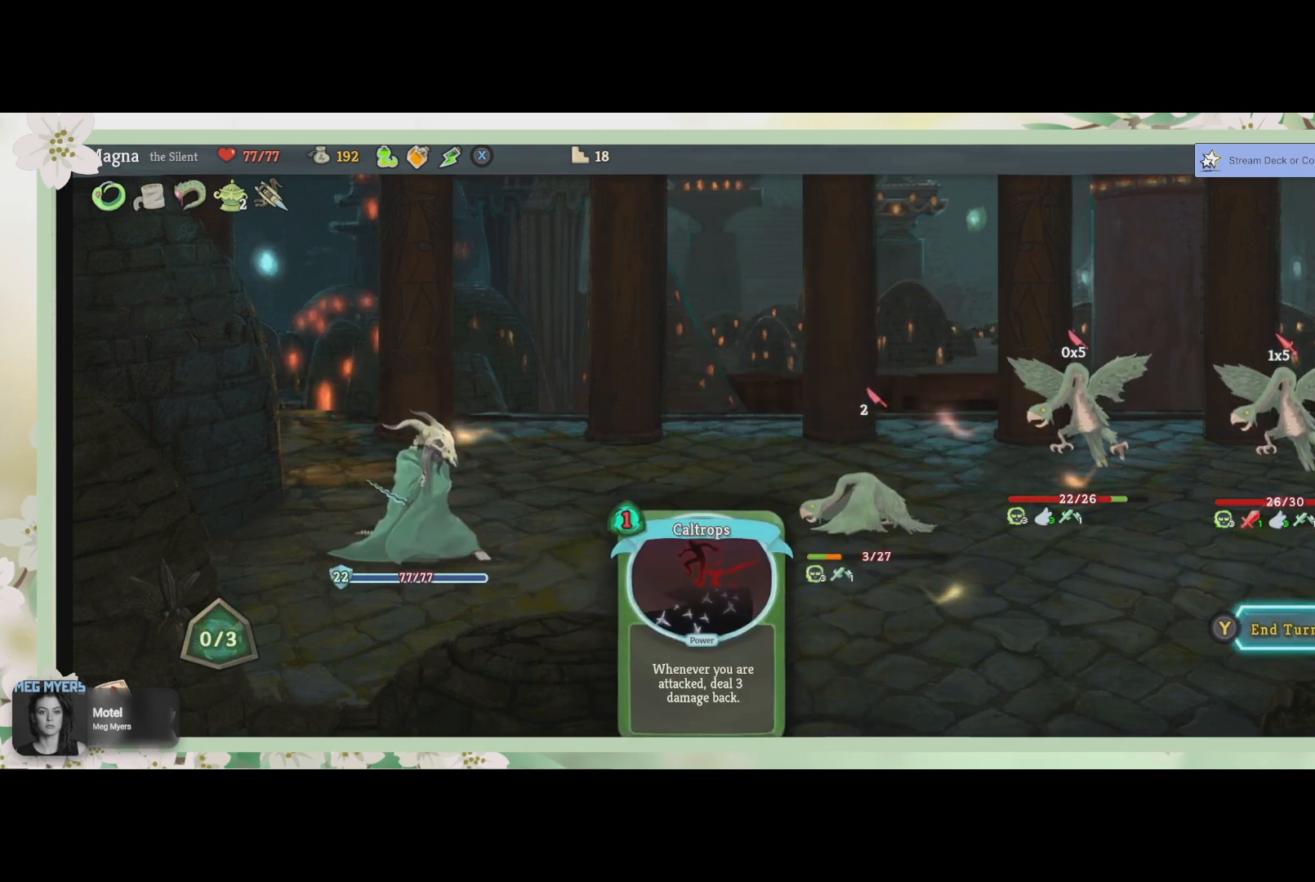
{"buttons": [], "left_stick": "center", "right_stick": "center", "events": []}
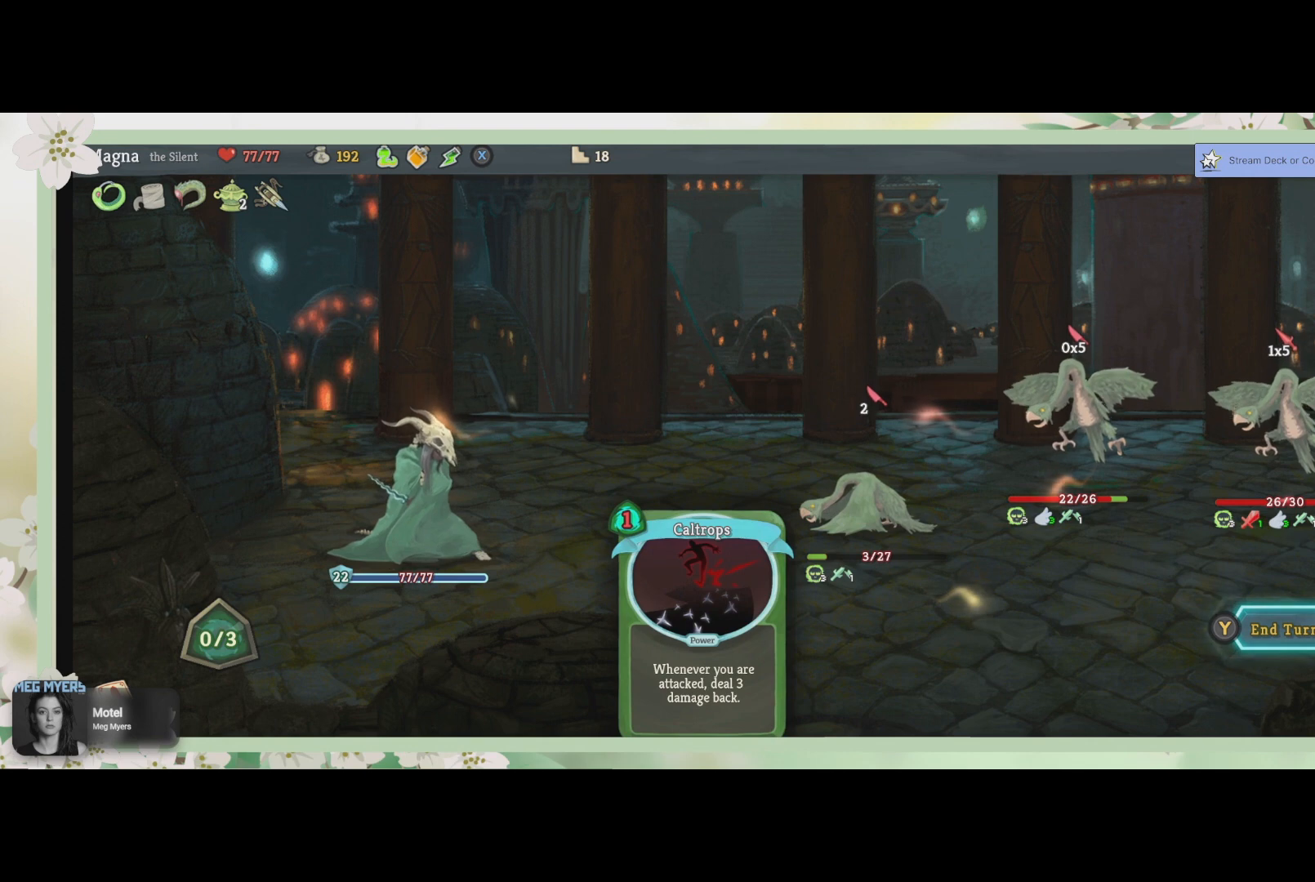
{"buttons": [], "left_stick": "center", "right_stick": "center", "events": [[333, "TRIANGLE", "down"], [467, "TRIANGLE", "up"]]}